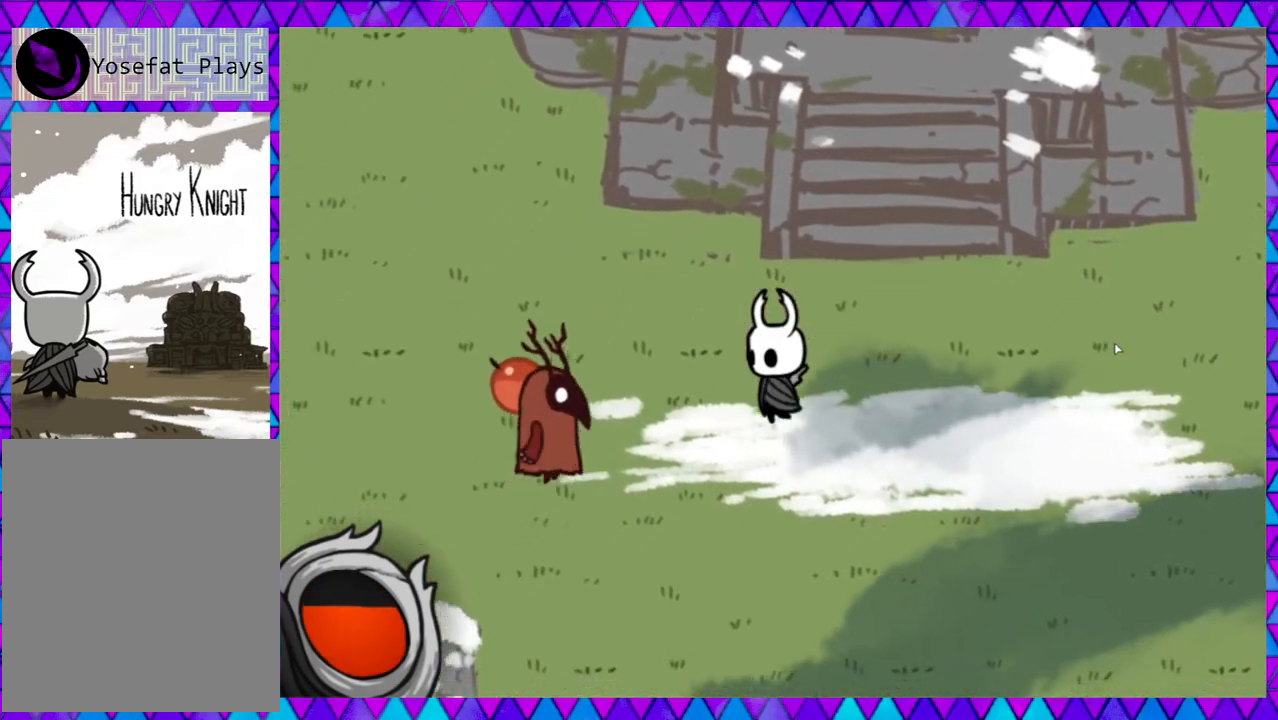
Gameplay with a controller (Nintendo layout); each line is a JSON object with the inputs held at the frame after it. "events" lists button and stick changes between this image and that frame as [ms after this image, input, new state], when the widget could be followed in between. Not read: L3 R3 right_stick.
{"buttons": [], "left_stick": "left", "events": [[117, "left_stick", "left"], [300, "Y", "down"], [483, "Y", "up"]]}
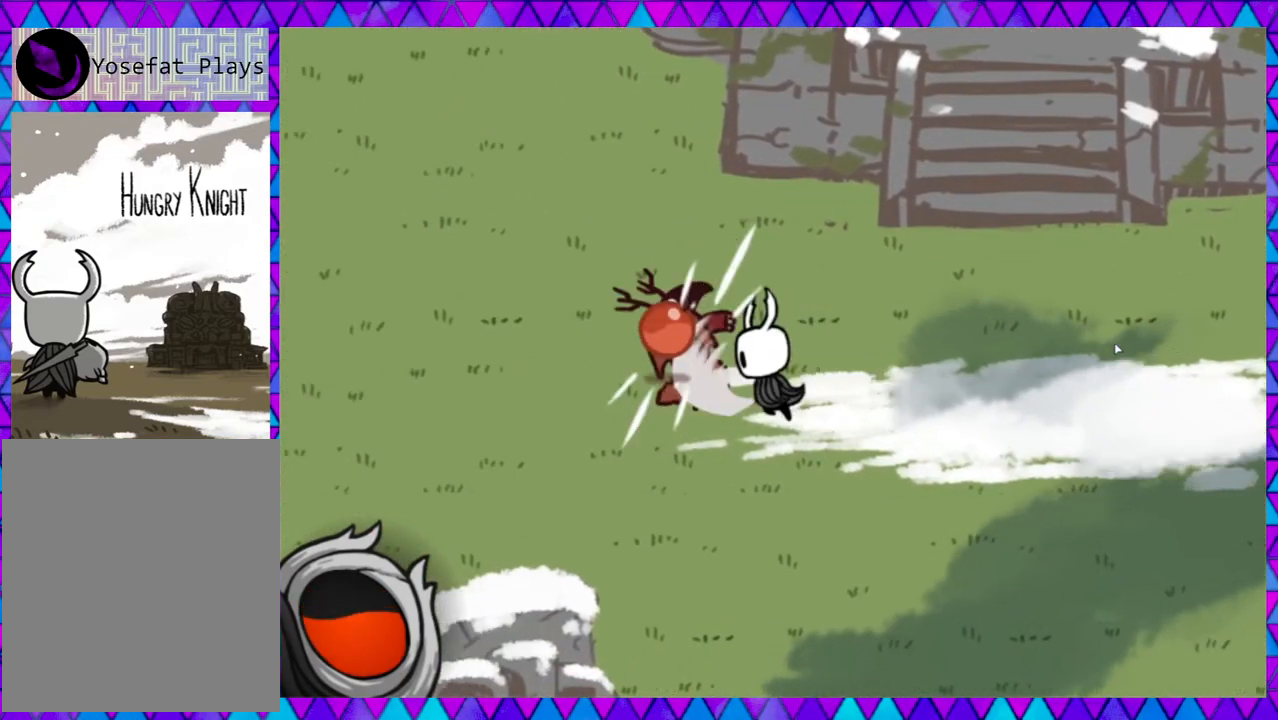
{"buttons": [], "left_stick": "left", "events": [[283, "left_stick", "up-left"], [500, "left_stick", "left"]]}
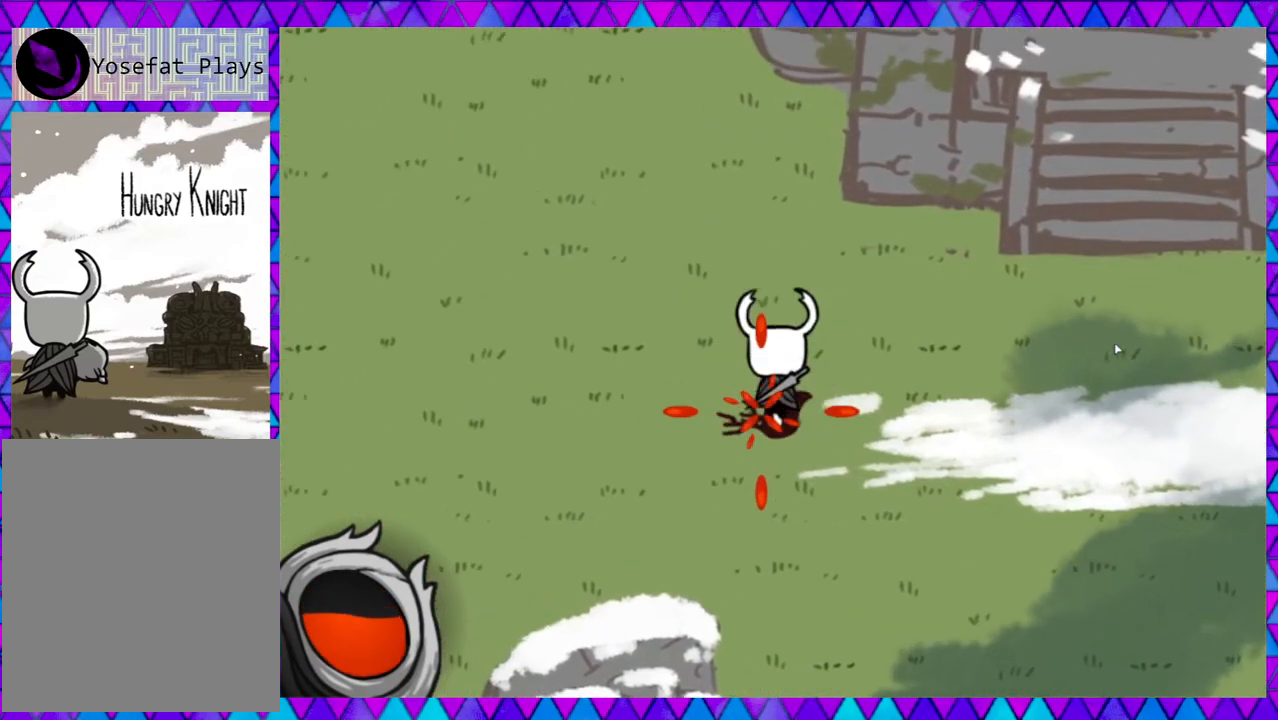
{"buttons": ["B"], "left_stick": "left", "events": [[483, "B", "down"]]}
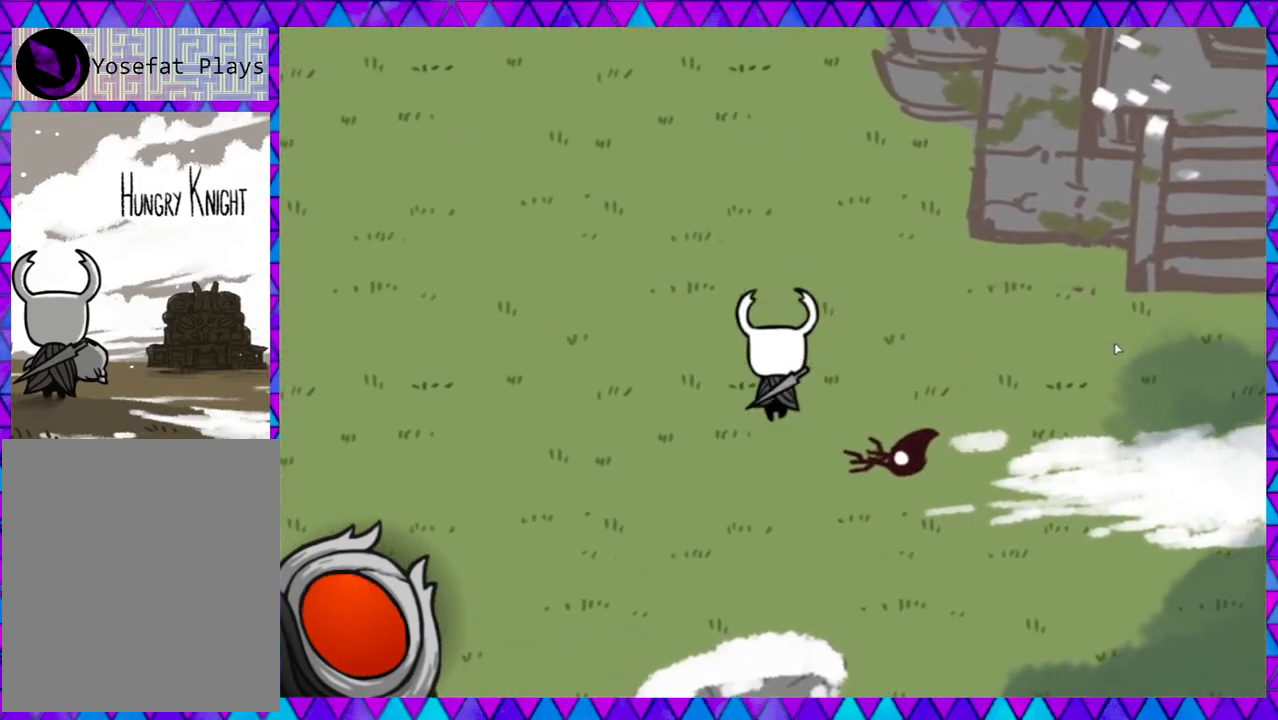
{"buttons": [], "left_stick": "left", "events": [[283, "B", "up"]]}
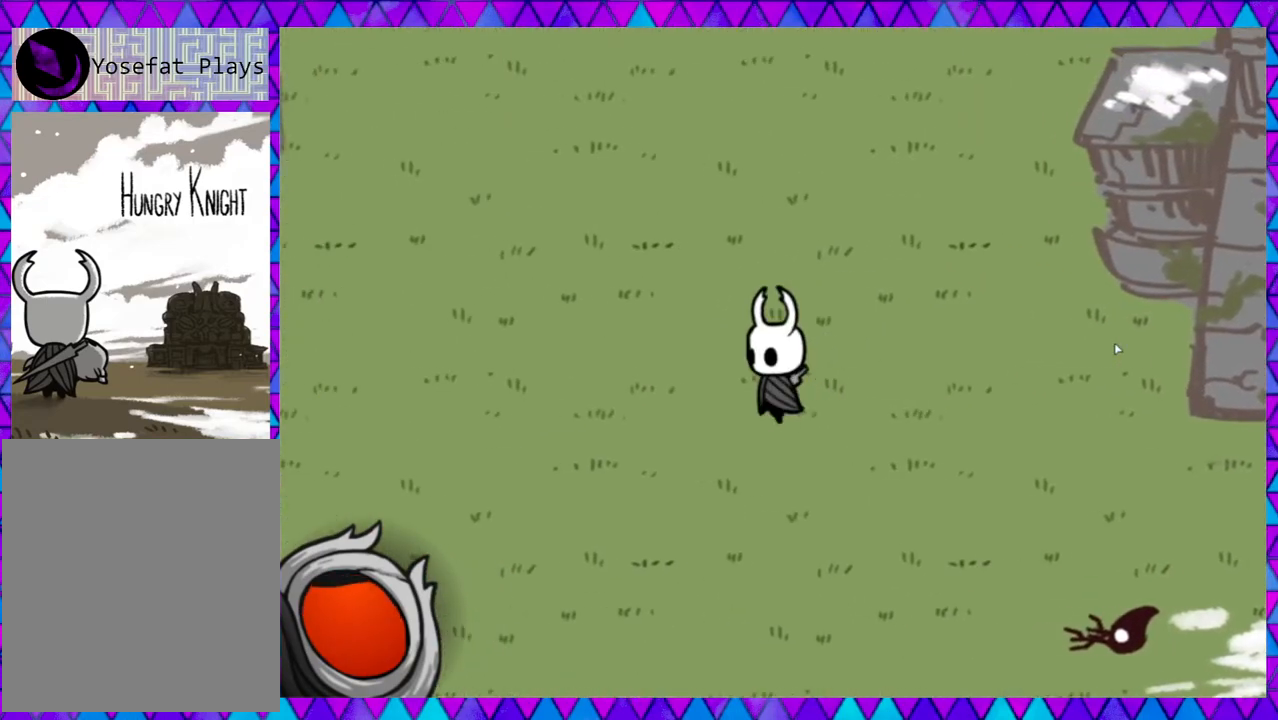
{"buttons": [], "left_stick": "left", "events": []}
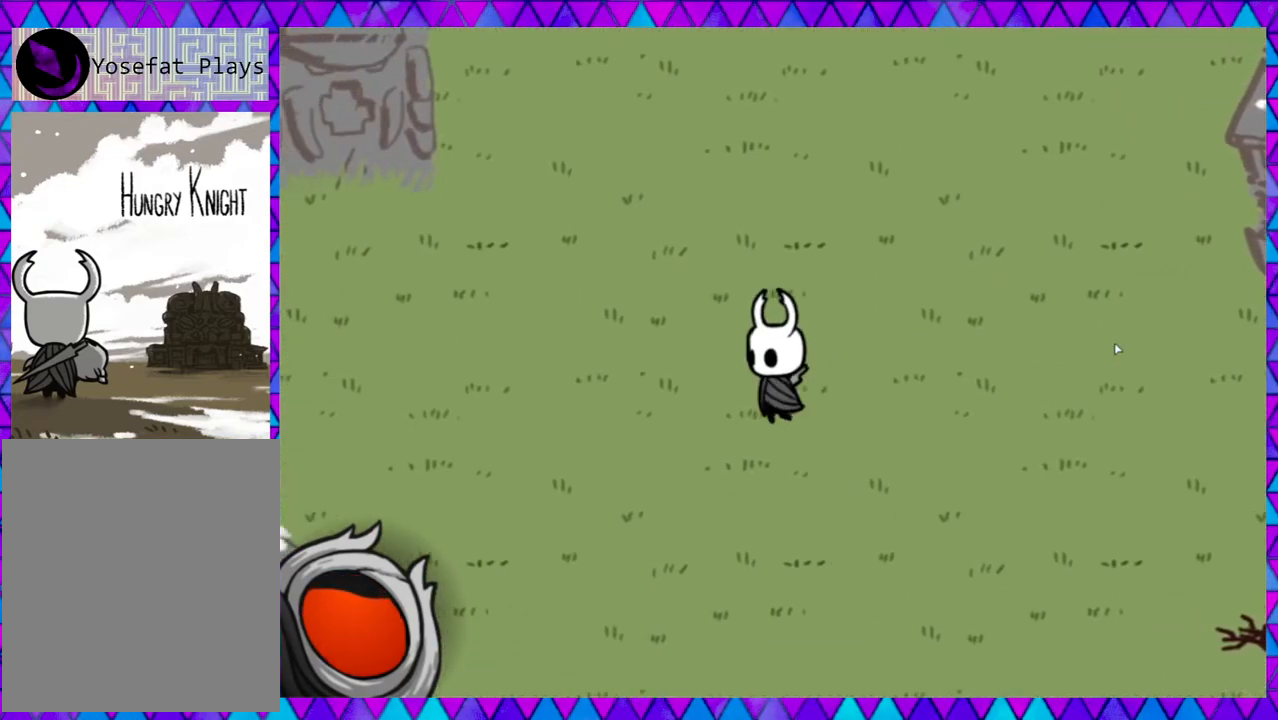
{"buttons": ["B"], "left_stick": "left", "events": [[83, "B", "down"]]}
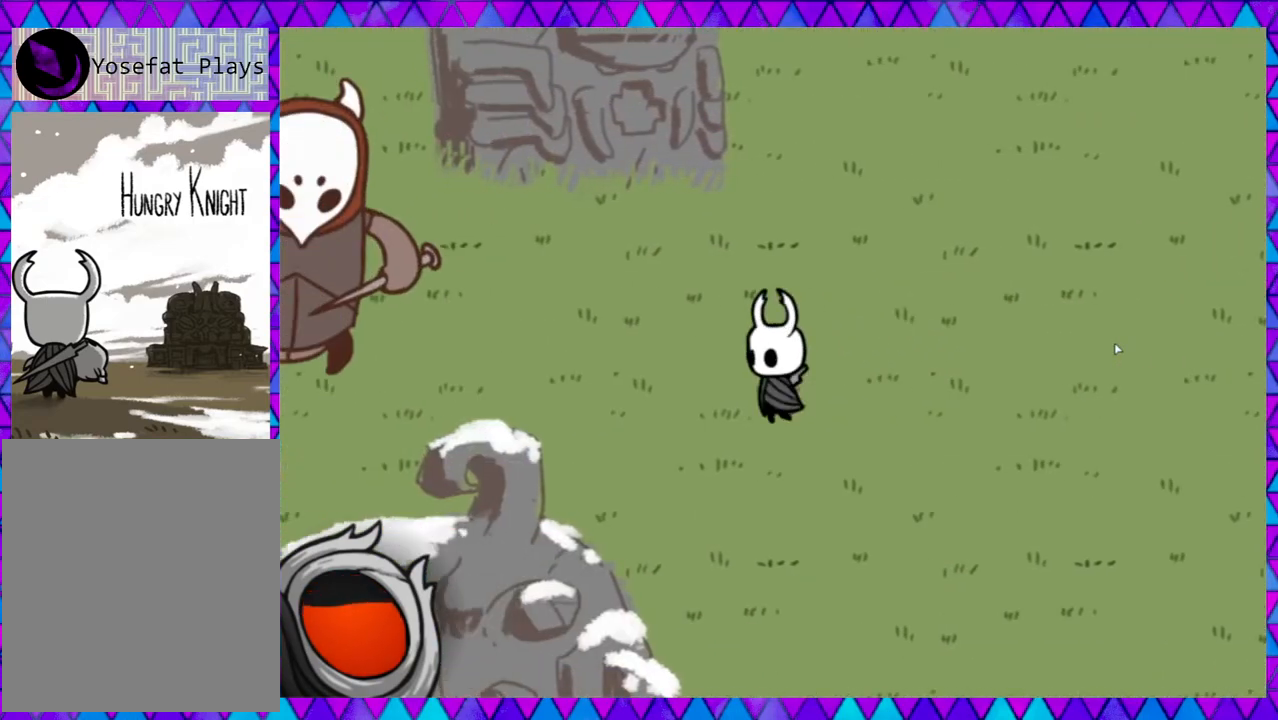
{"buttons": [], "left_stick": "left", "events": [[33, "B", "up"]]}
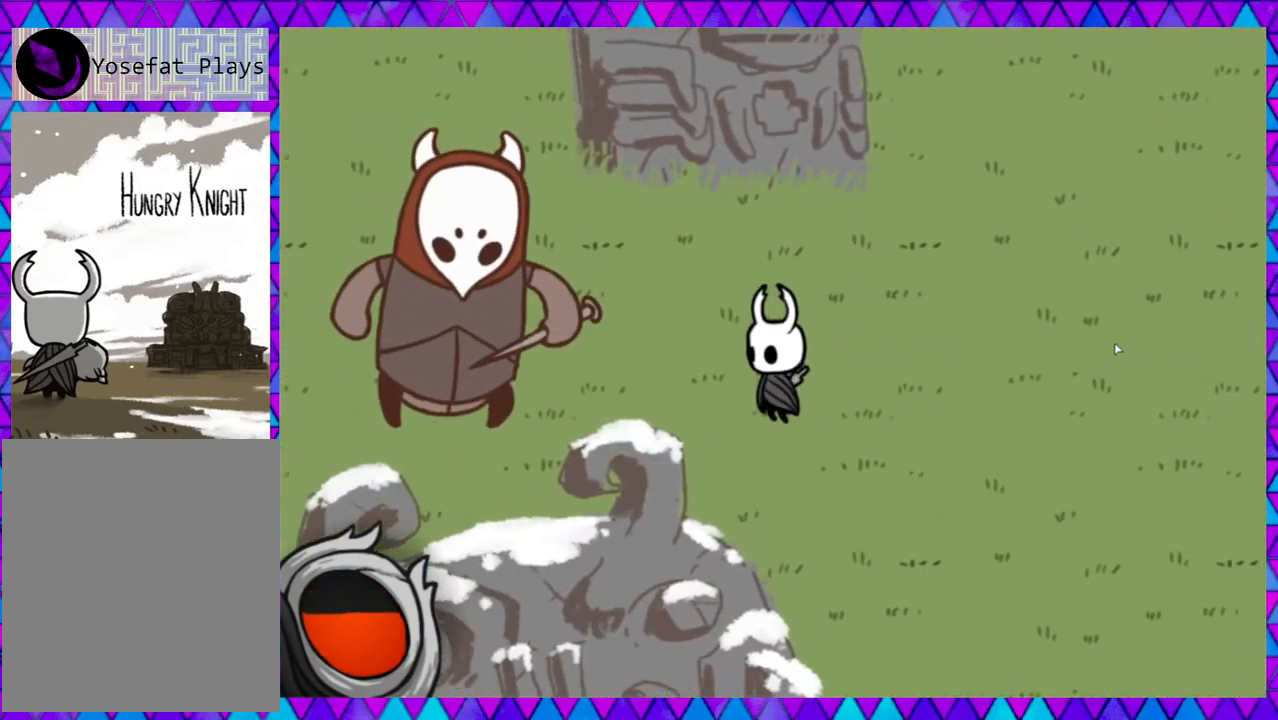
{"buttons": [], "left_stick": "left", "events": [[300, "Y", "down"], [500, "Y", "up"]]}
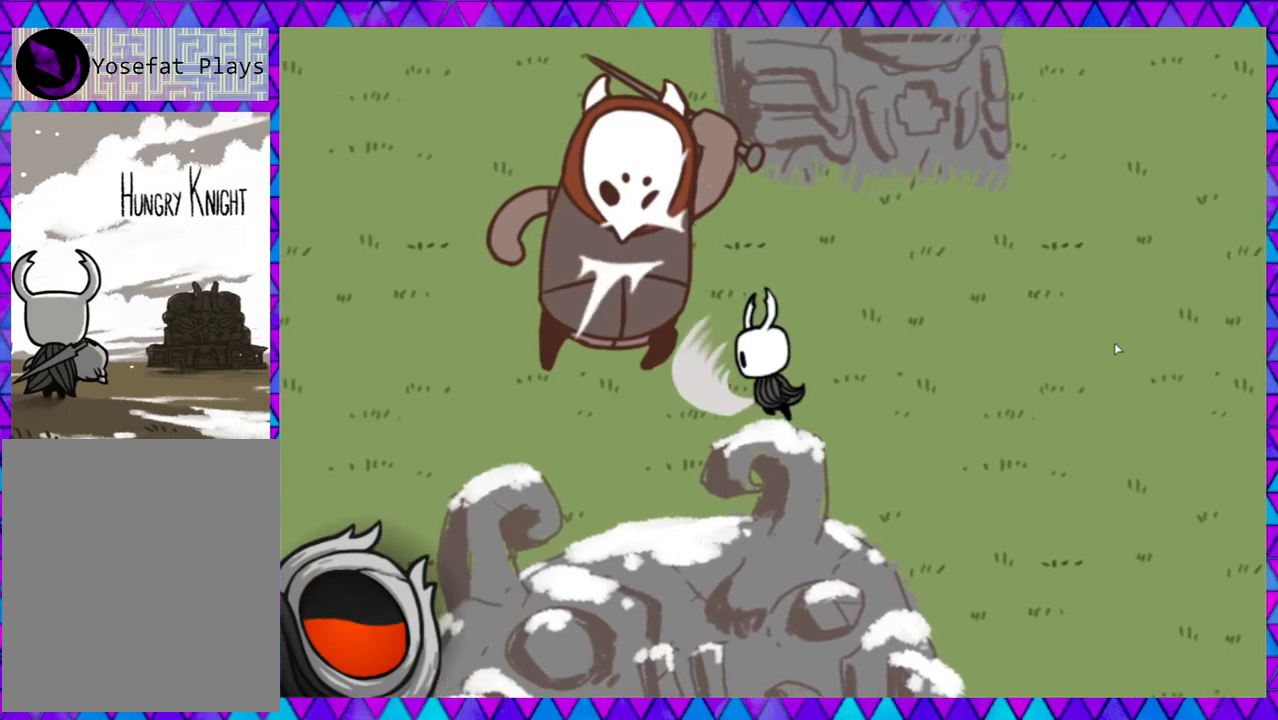
{"buttons": [], "left_stick": "right", "events": [[33, "left_stick", "center"], [83, "left_stick", "right"], [217, "B", "down"], [483, "B", "up"]]}
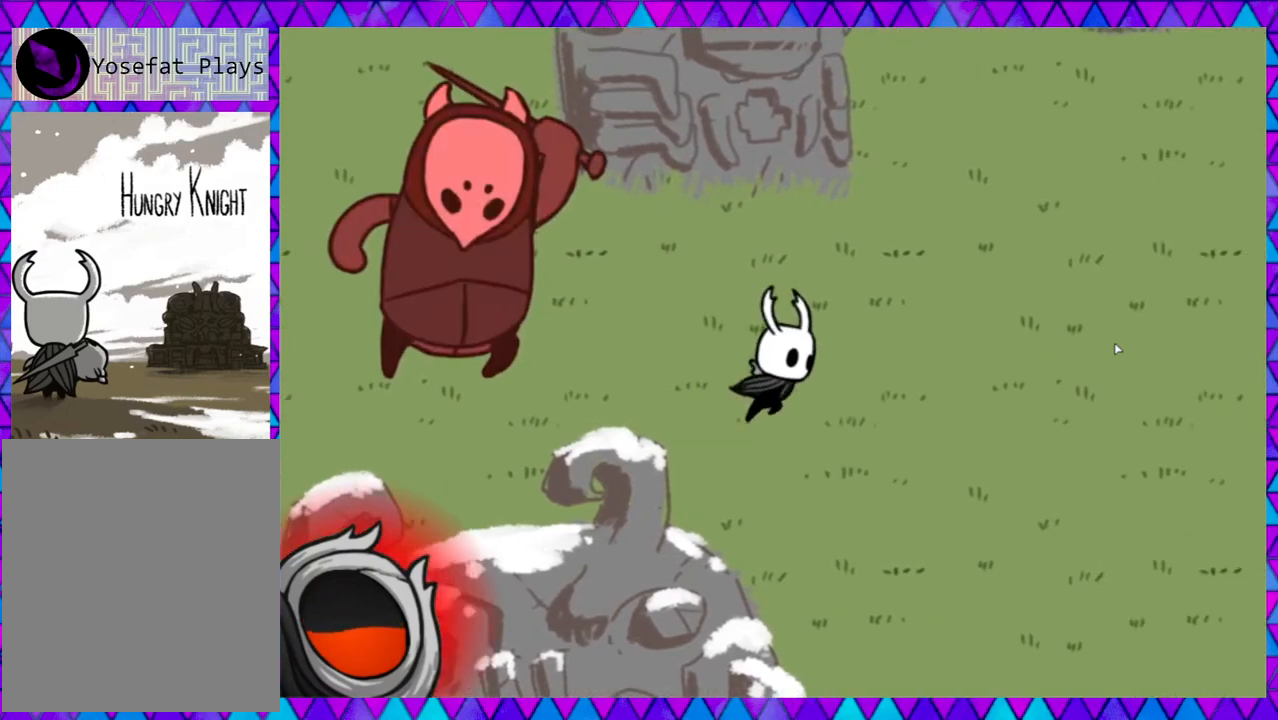
{"buttons": [], "left_stick": "left", "events": [[217, "left_stick", "center"], [283, "left_stick", "left"]]}
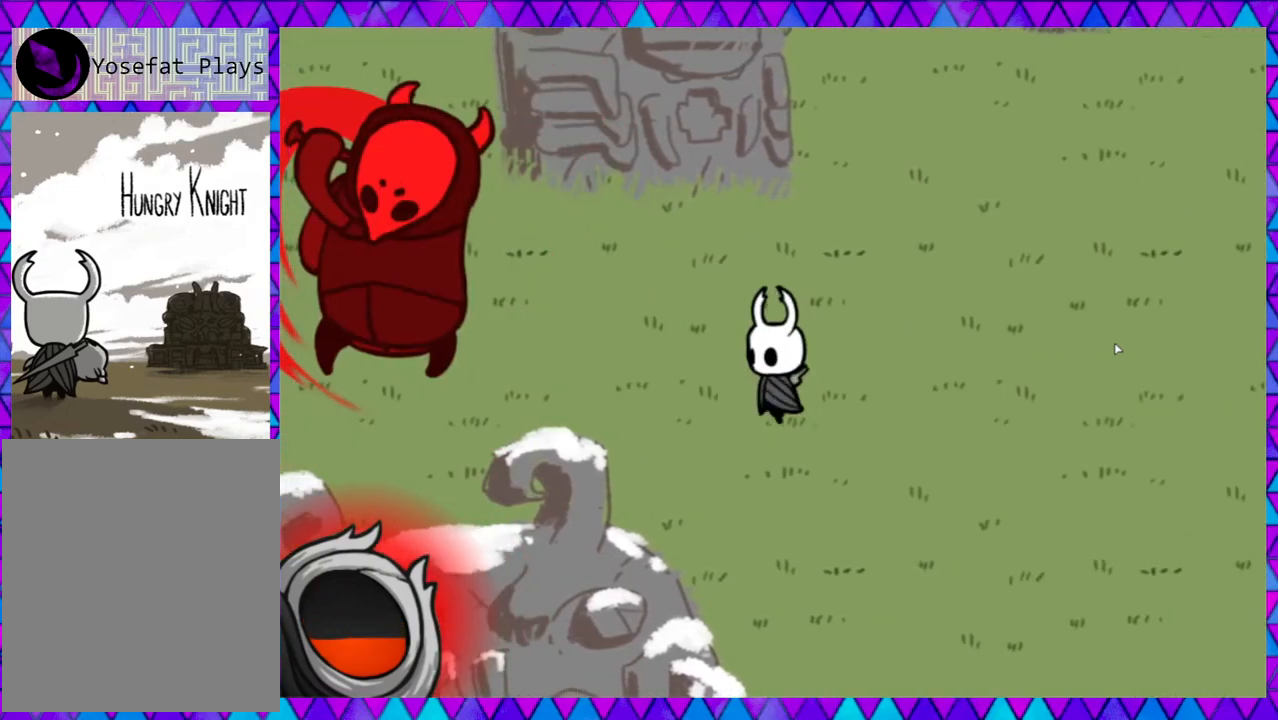
{"buttons": [], "left_stick": "left", "events": []}
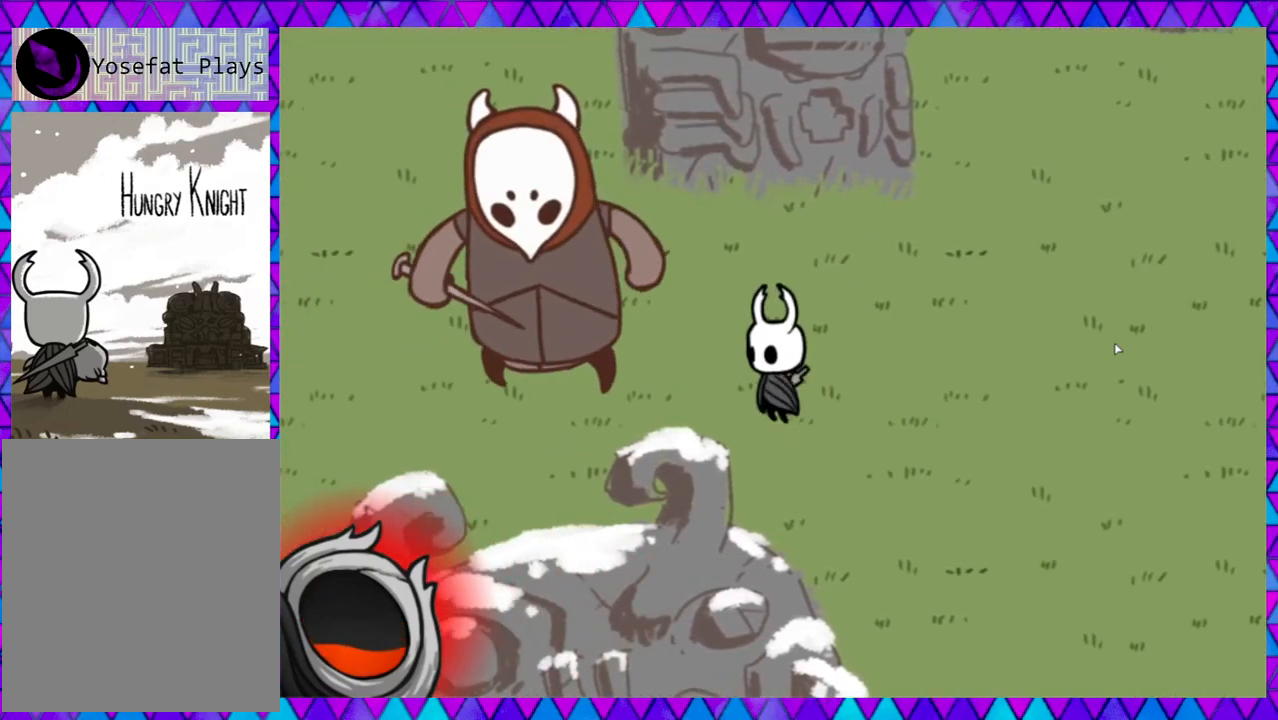
{"buttons": [], "left_stick": "right", "events": [[50, "Y", "down"], [250, "Y", "up"], [317, "left_stick", "right"]]}
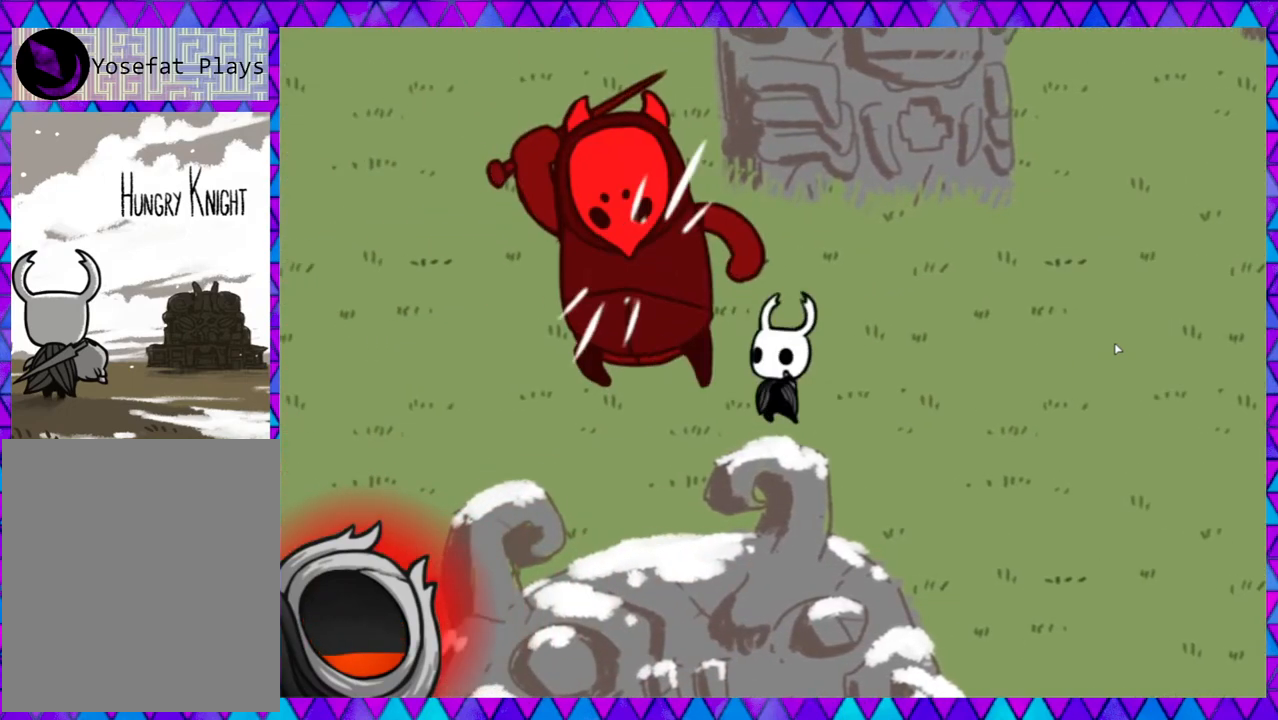
{"buttons": [], "left_stick": "center", "events": [[167, "B", "down"], [417, "B", "up"], [500, "left_stick", "center"]]}
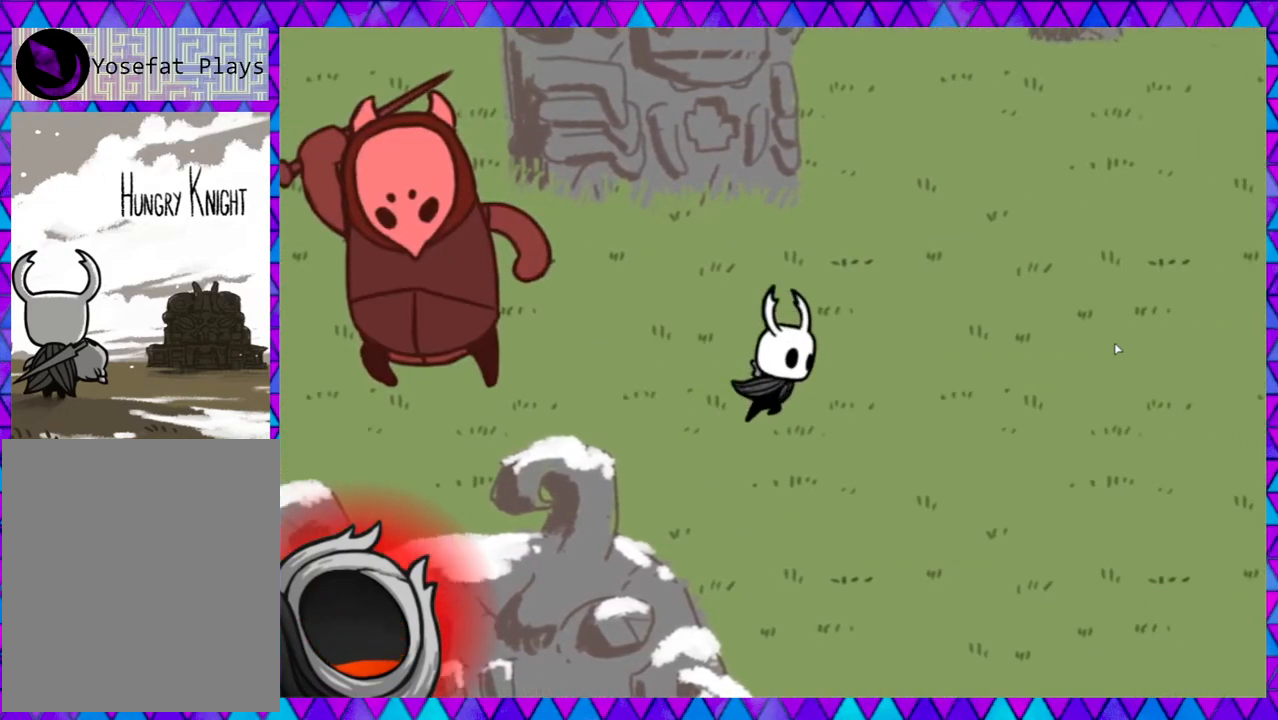
{"buttons": [], "left_stick": "left", "events": [[50, "left_stick", "left"]]}
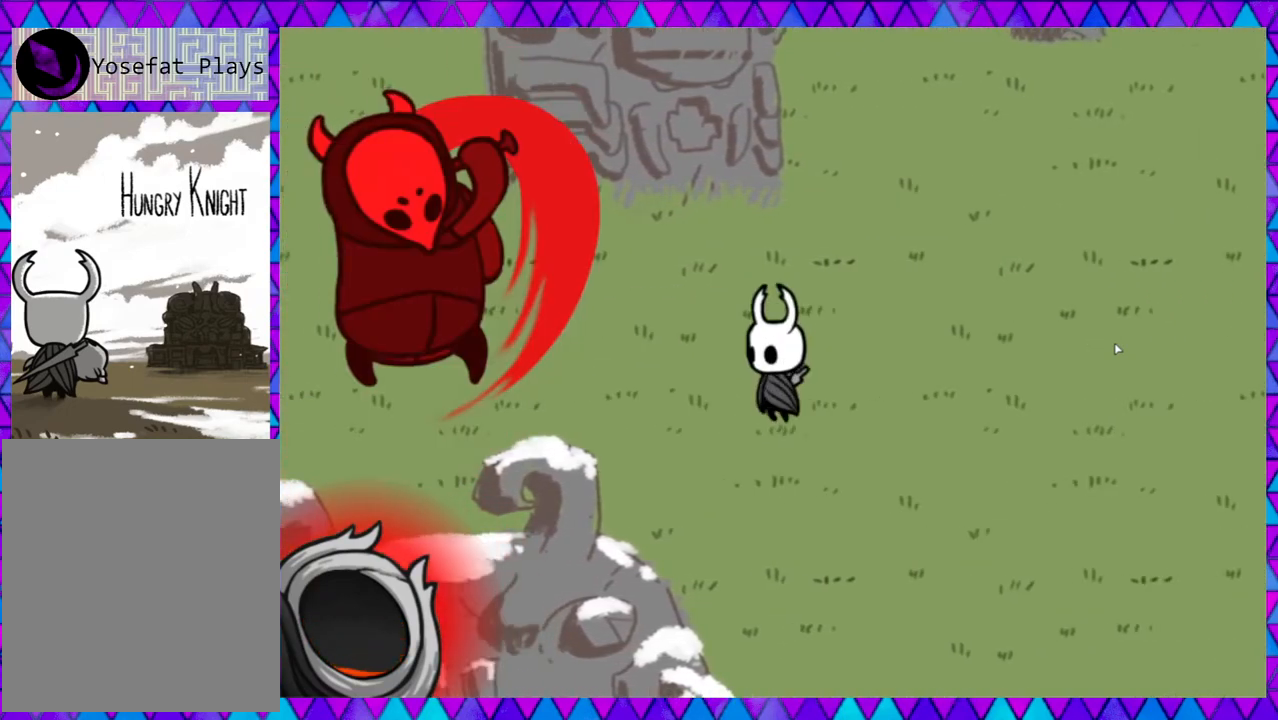
{"buttons": [], "left_stick": "left", "events": []}
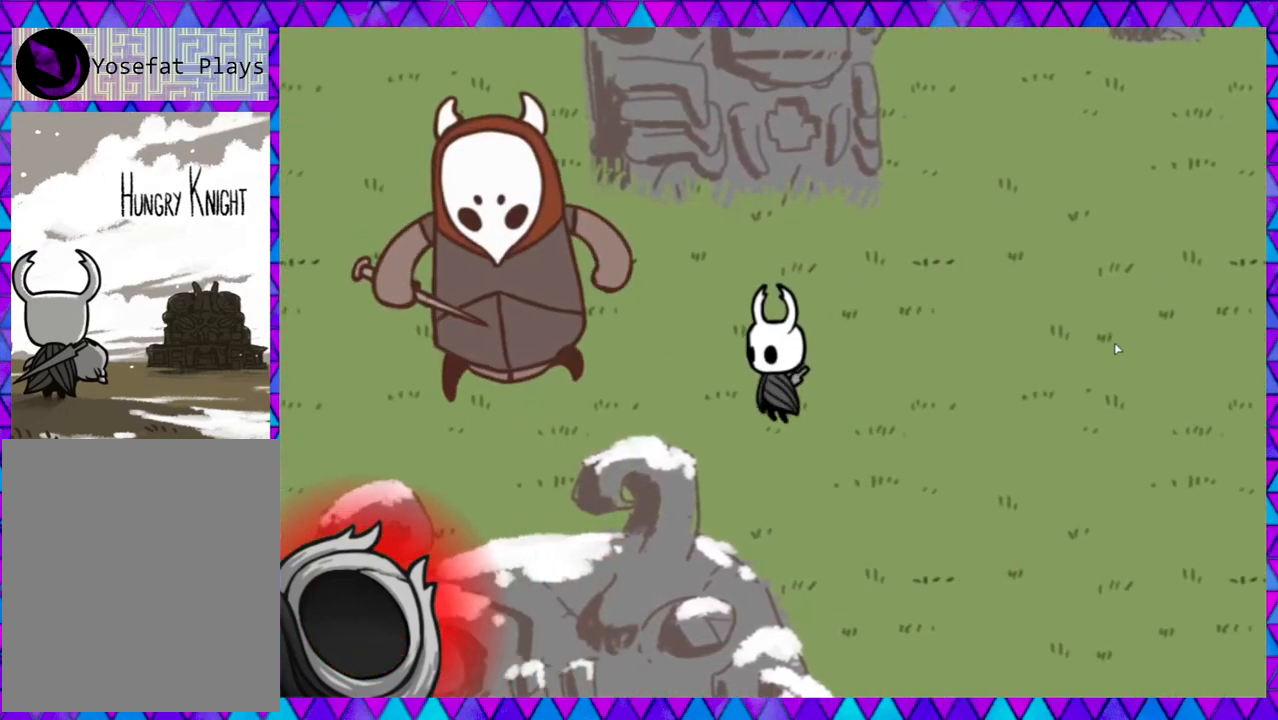
{"buttons": ["Y"], "left_stick": "left", "events": [[133, "Y", "down"], [200, "Y", "up"], [300, "Y", "down"], [400, "Y", "up"], [450, "Y", "down"]]}
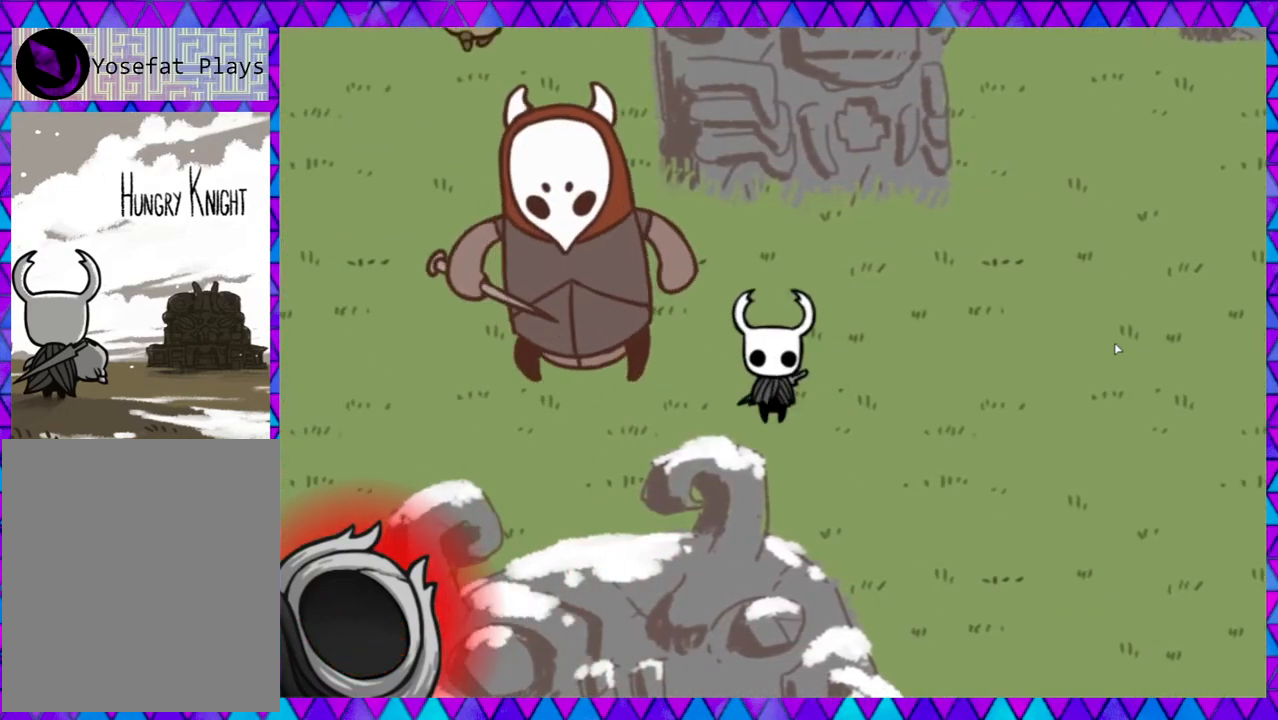
{"buttons": [], "left_stick": "center", "events": [[83, "Y", "up"], [133, "Y", "down"], [217, "Y", "up"], [500, "left_stick", "center"]]}
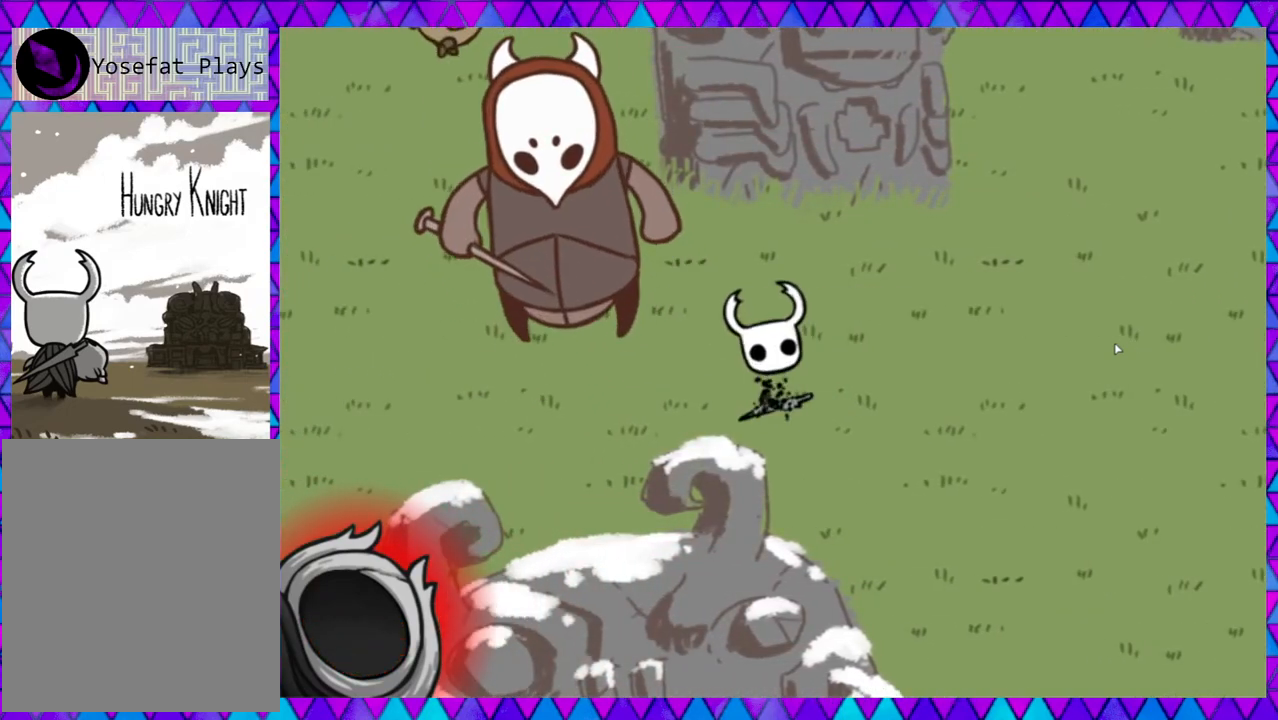
{"buttons": [], "left_stick": "center", "events": []}
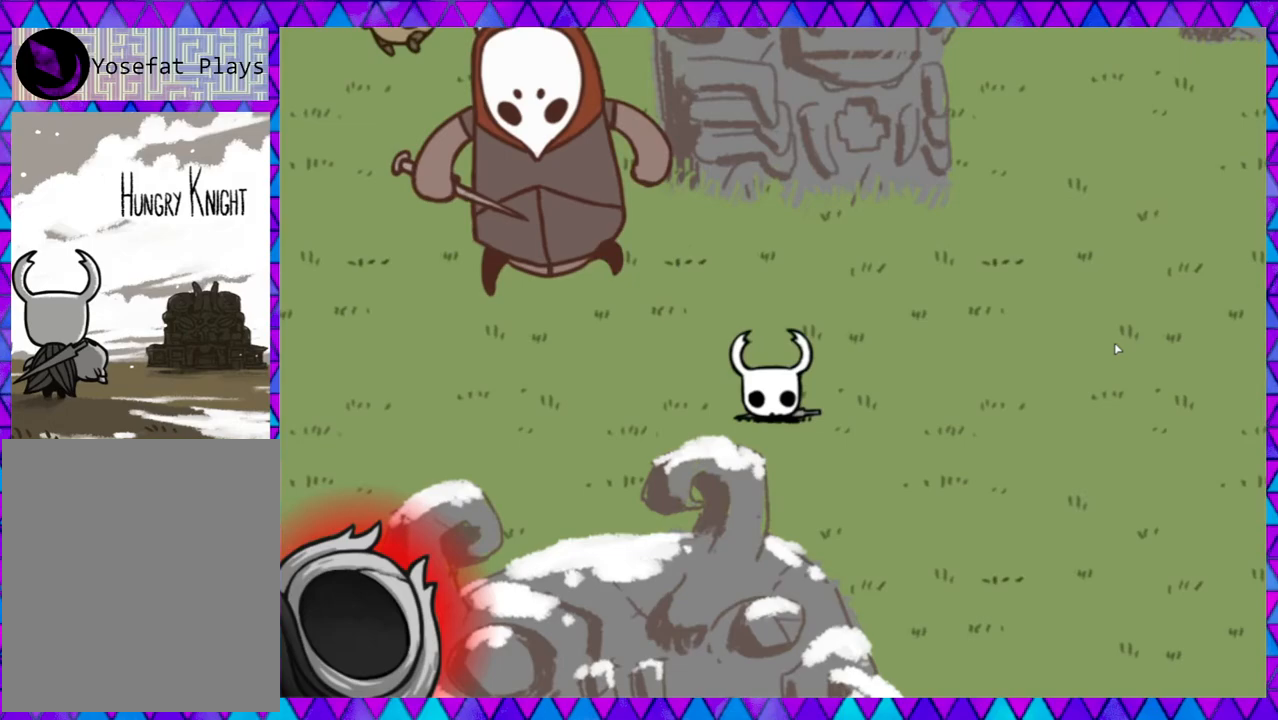
{"buttons": [], "left_stick": "center", "events": []}
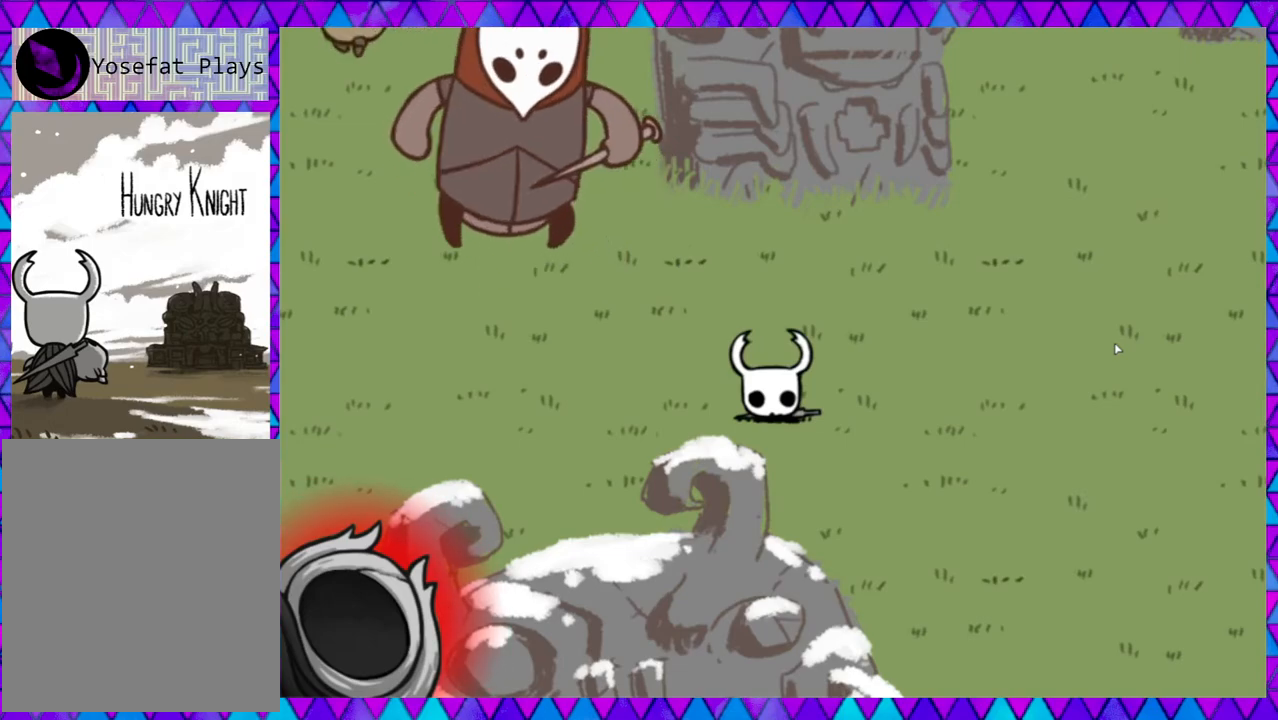
{"buttons": [], "left_stick": "center", "events": []}
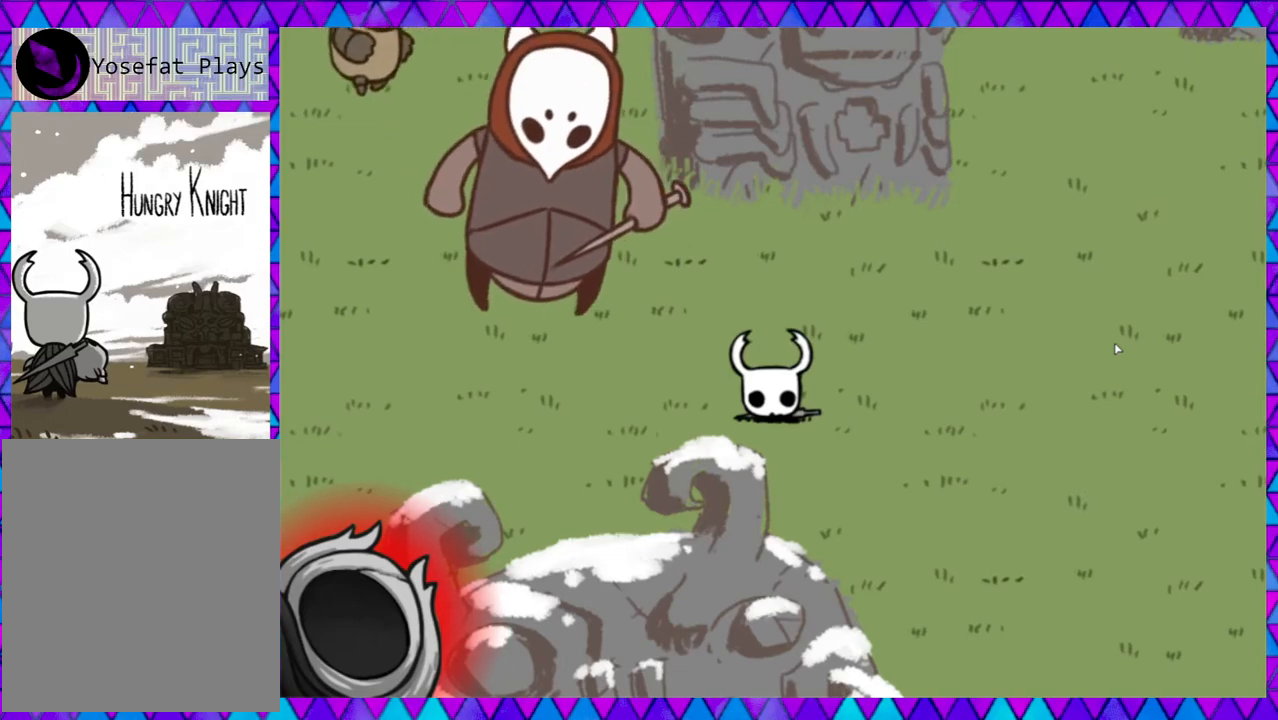
{"buttons": [], "left_stick": "center", "events": []}
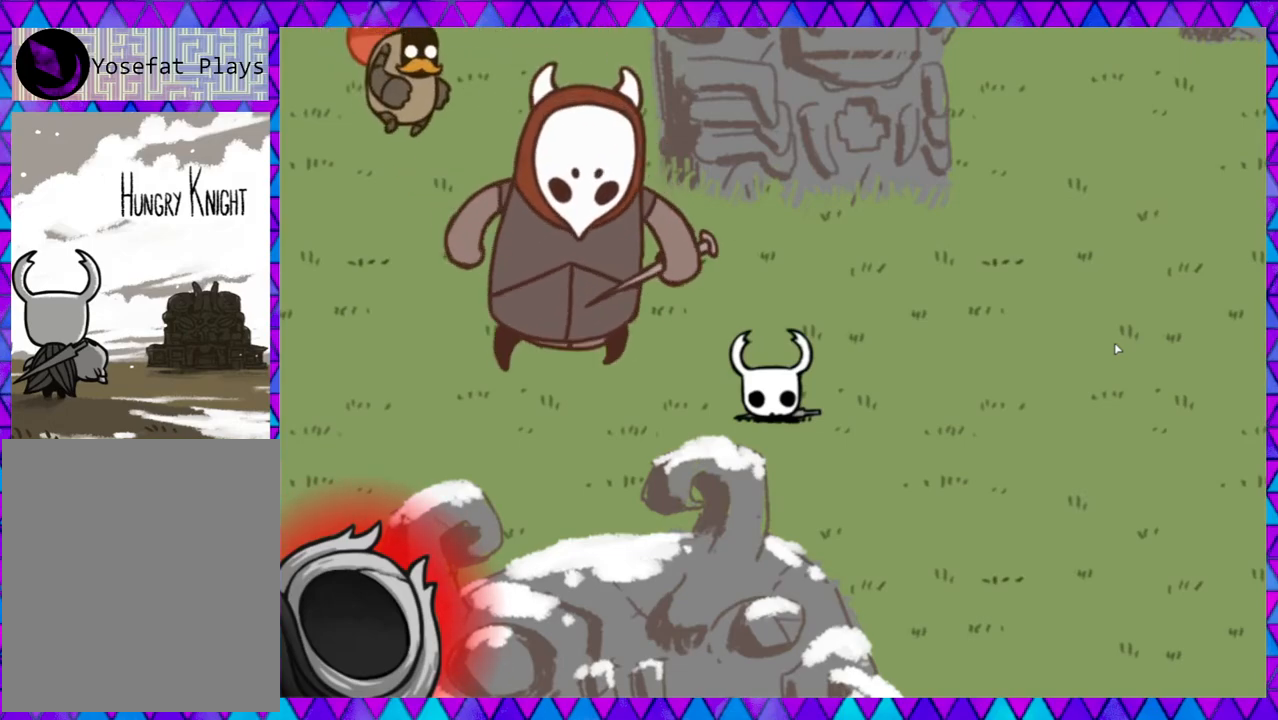
{"buttons": [], "left_stick": "center", "events": []}
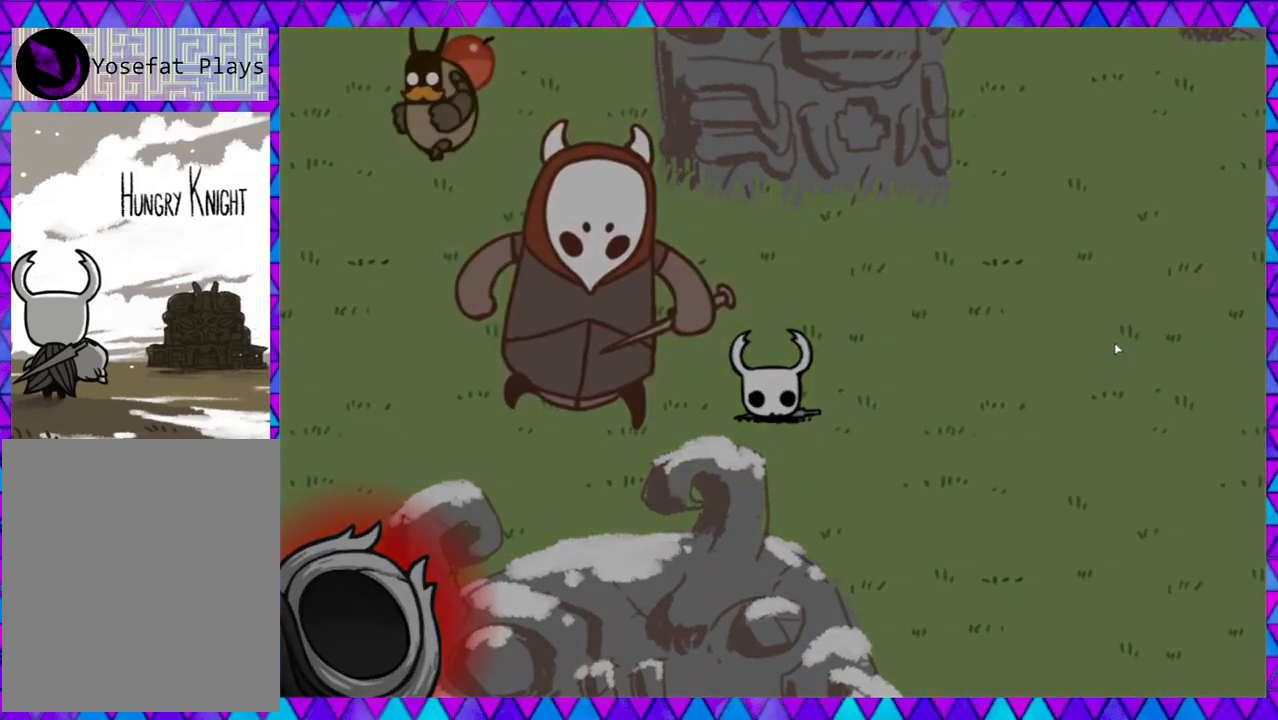
{"buttons": [], "left_stick": "center", "events": []}
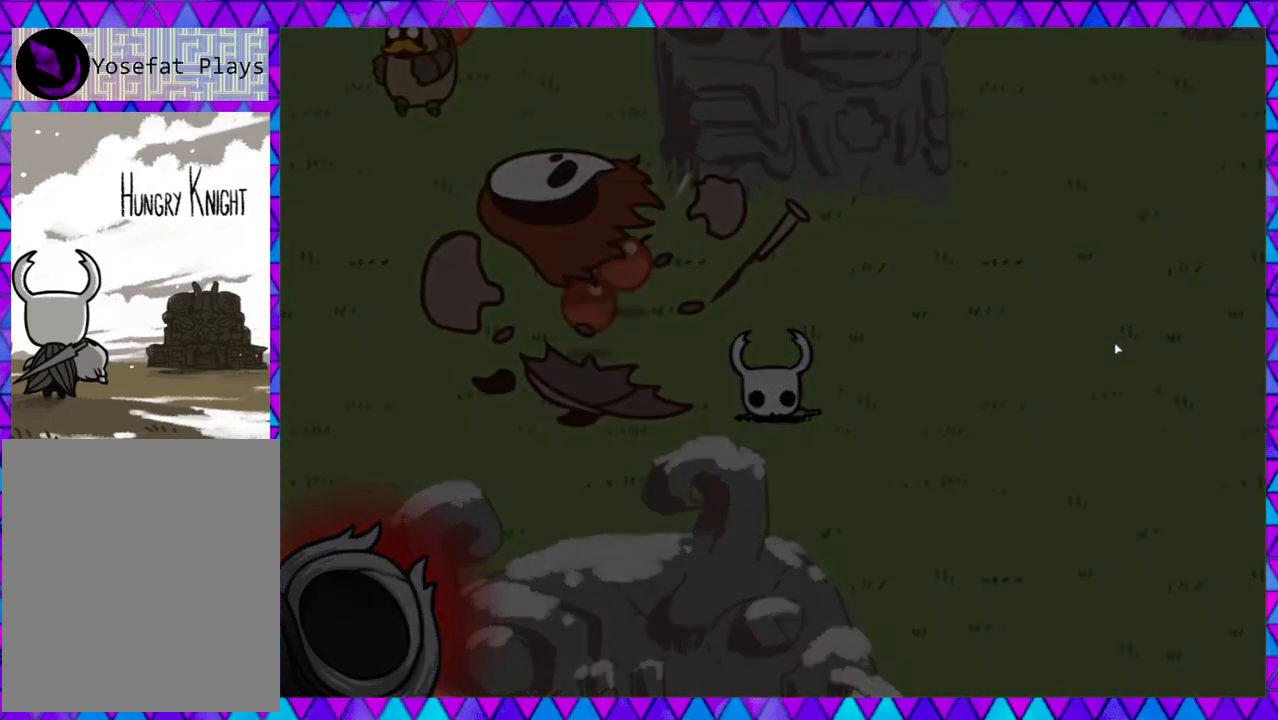
{"buttons": [], "left_stick": "center", "events": []}
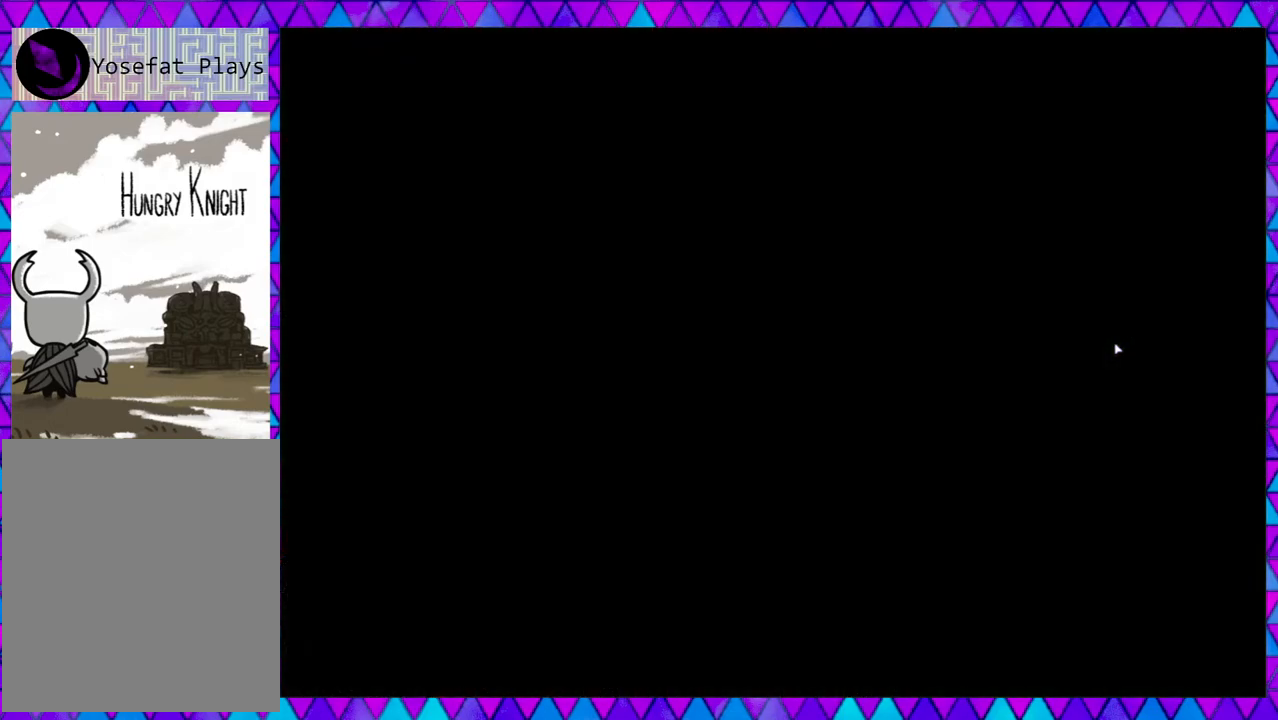
{"buttons": [], "left_stick": "center", "events": []}
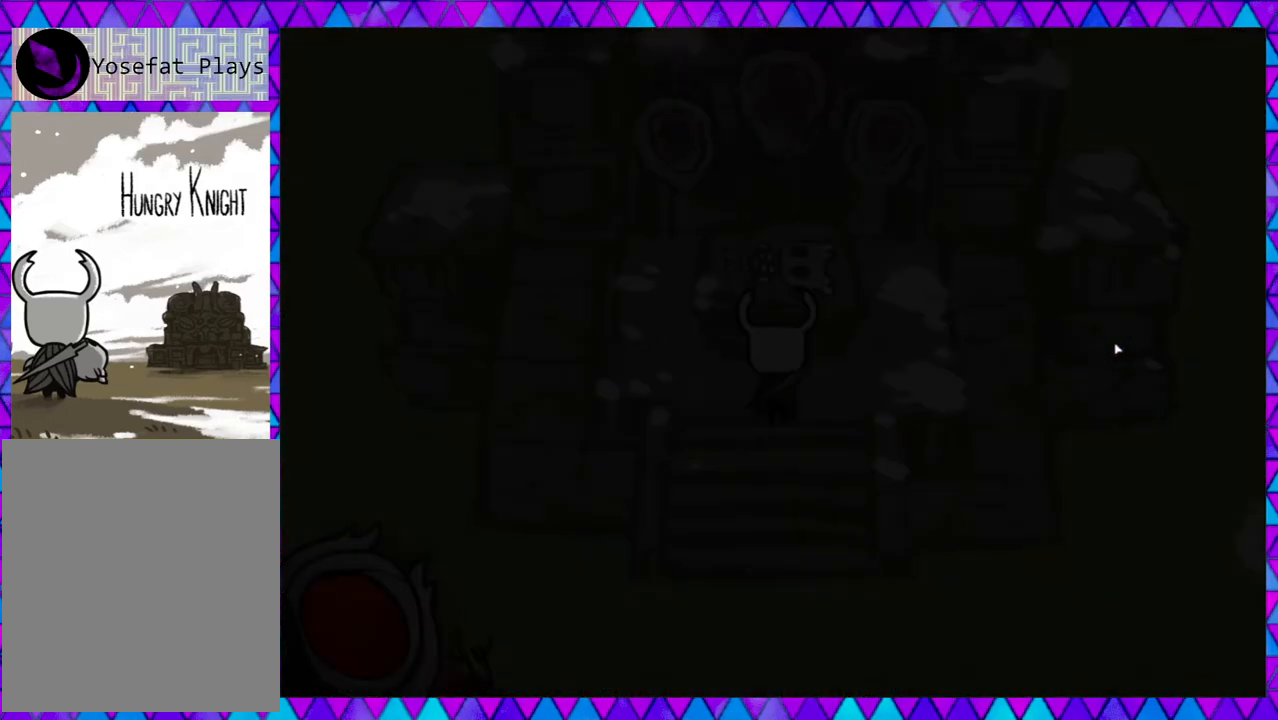
{"buttons": [], "left_stick": "center", "events": []}
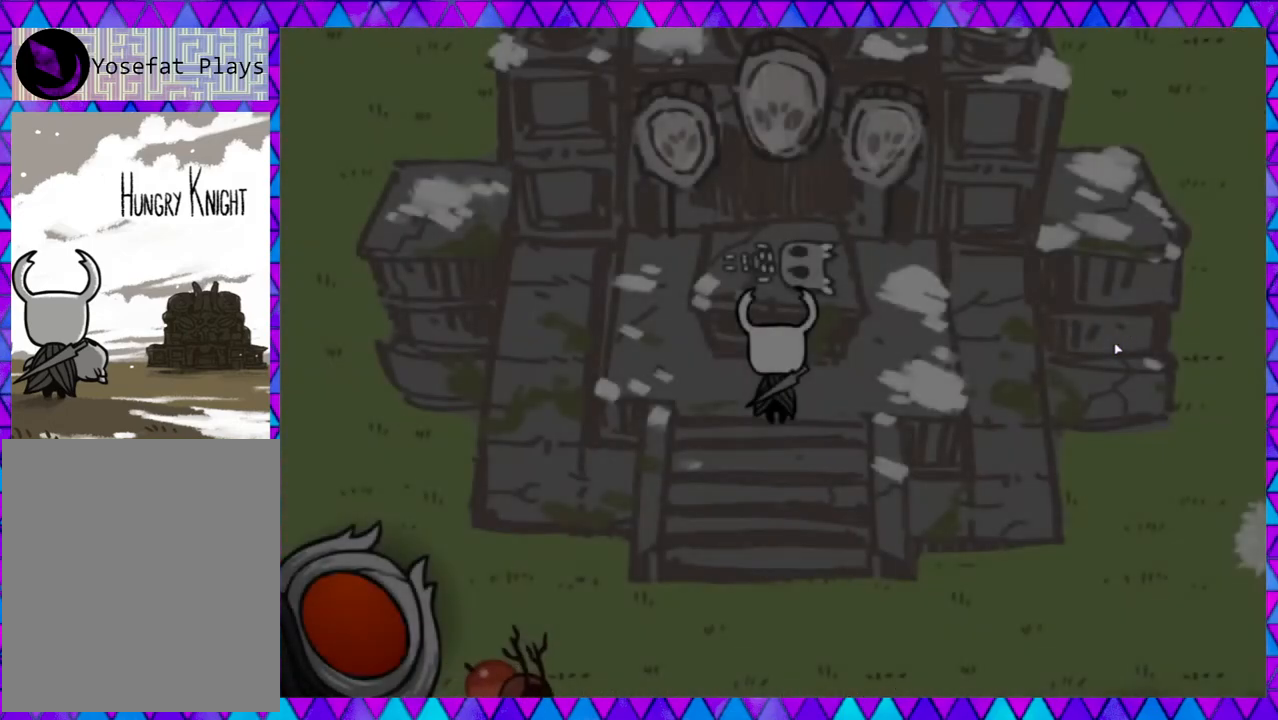
{"buttons": [], "left_stick": "down", "events": [[17, "left_stick", "left"], [100, "left_stick", "down"]]}
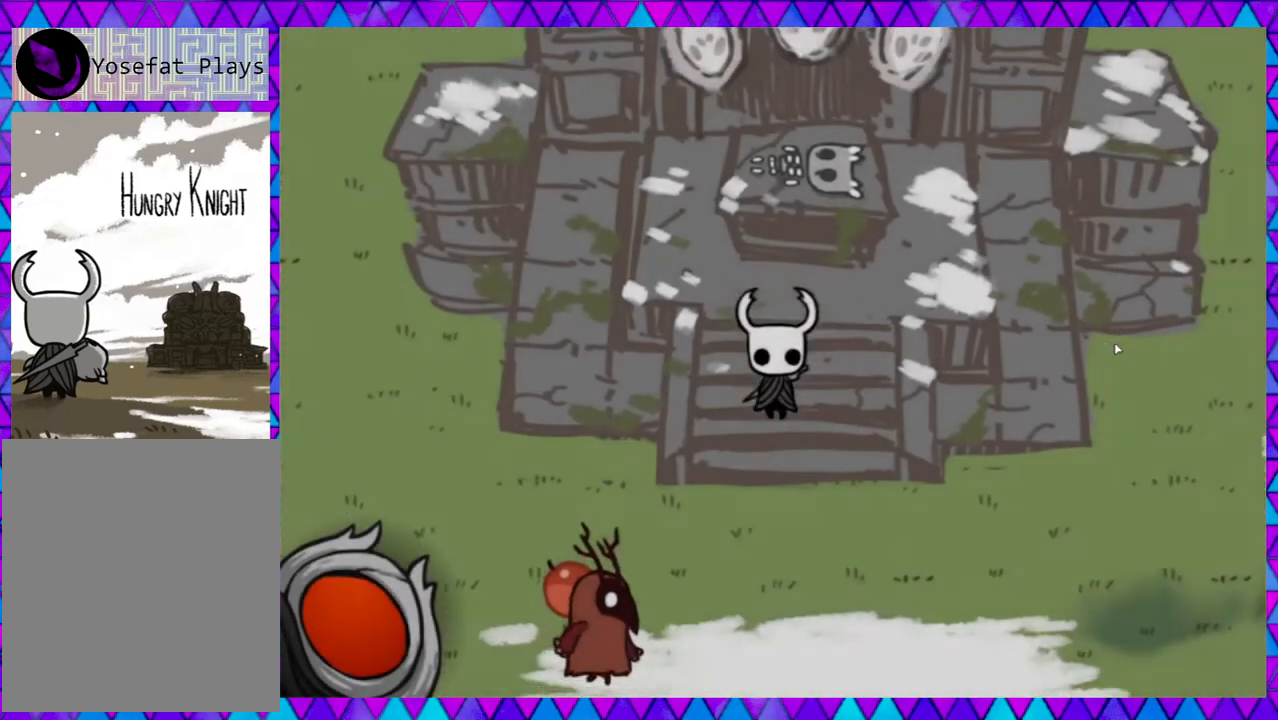
{"buttons": ["Y"], "left_stick": "down-left", "events": [[367, "left_stick", "down-left"], [467, "Y", "down"]]}
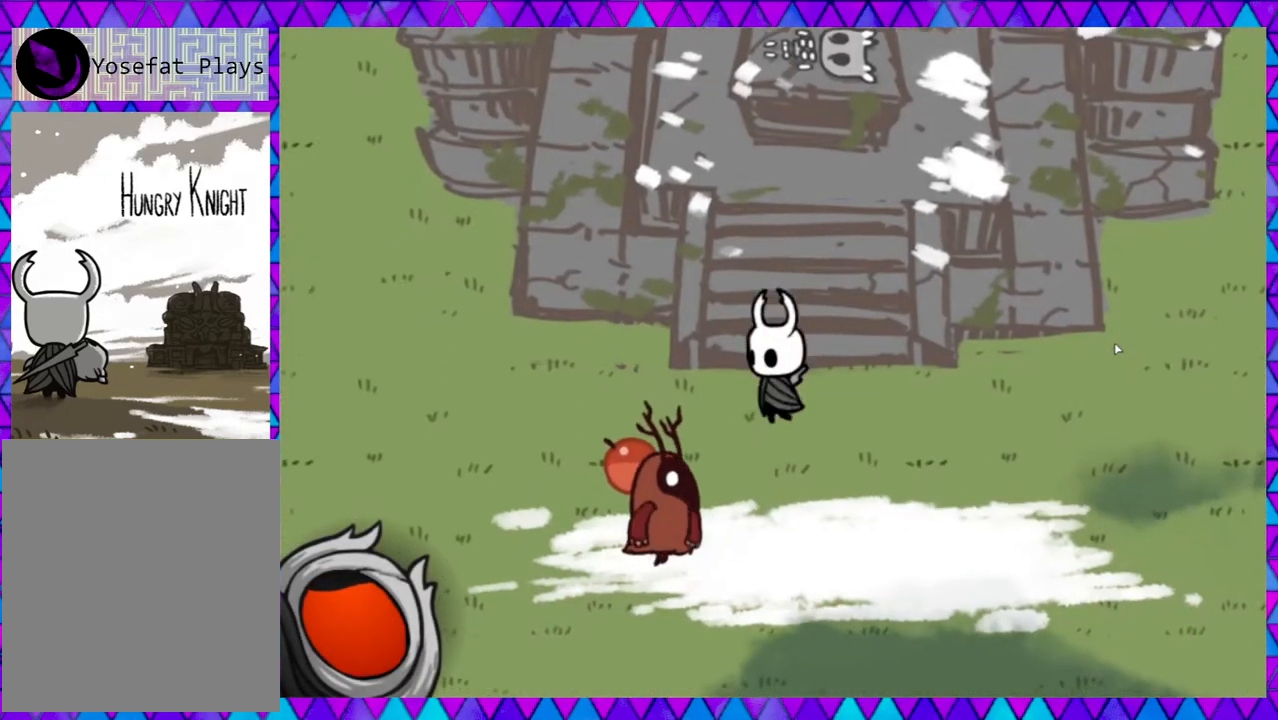
{"buttons": [], "left_stick": "down-left", "events": [[100, "Y", "up"], [150, "Y", "down"], [267, "Y", "up"], [317, "Y", "down"], [417, "Y", "up"]]}
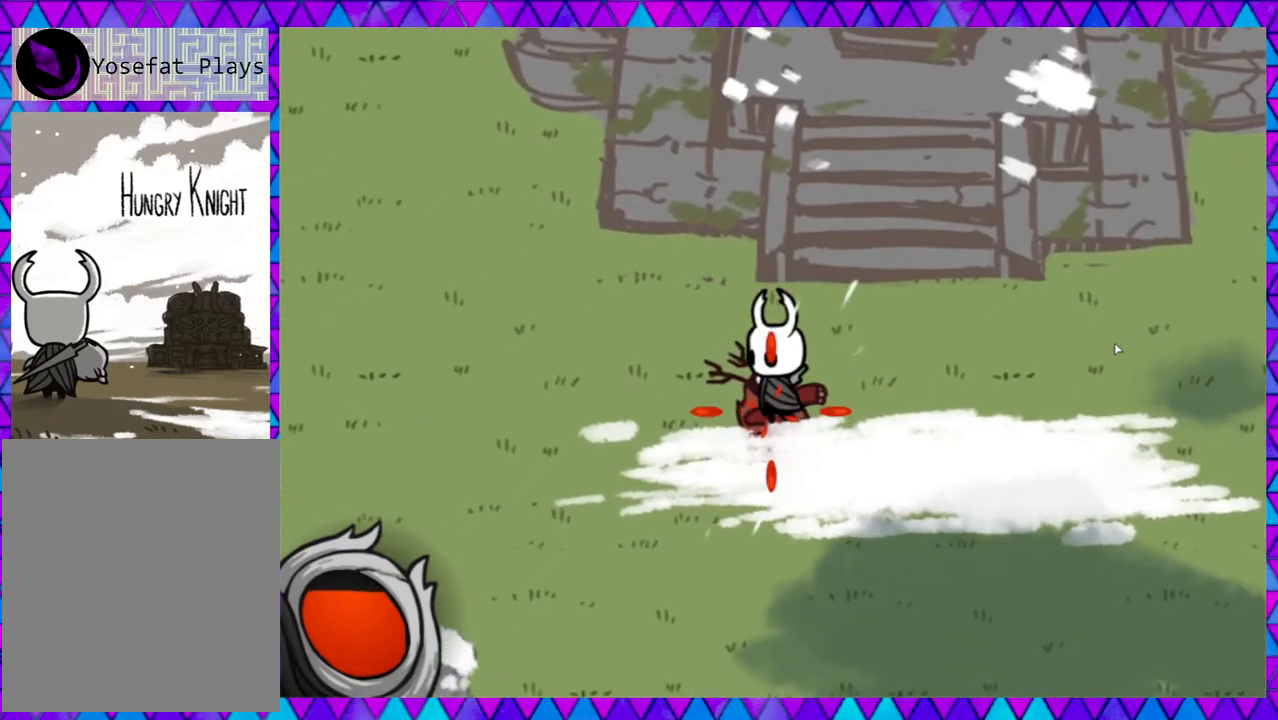
{"buttons": [], "left_stick": "left", "events": [[183, "left_stick", "down"], [350, "left_stick", "left"]]}